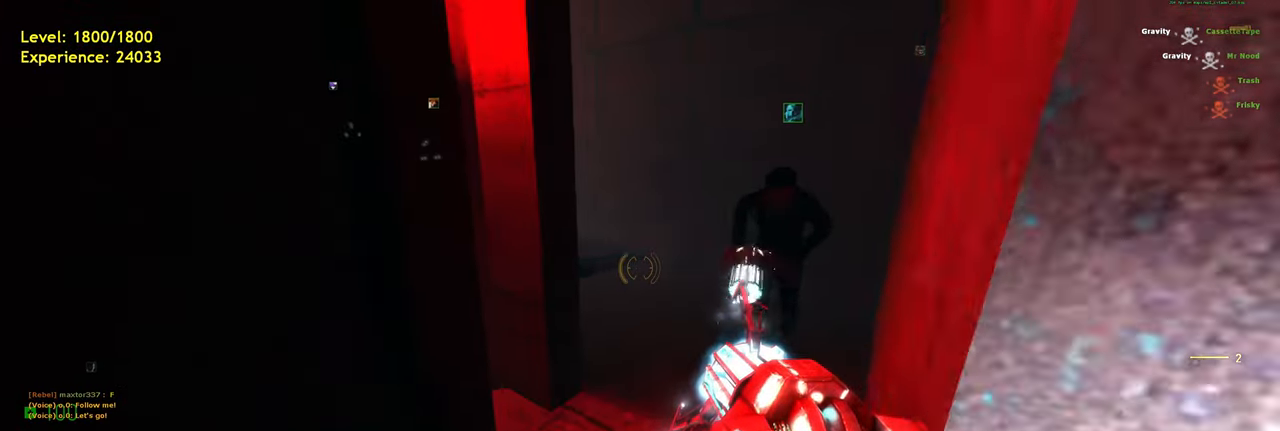
Gameplay with keyboard and mouse; each line is a JSON object with the keys and mouse buttons held at the frame after it. "events" lists presses ("down") and releases ("up") of "a", "ctrl", "d", "e", "f", "q", "r", "s", "shift", "space", "tab", "w", "mouse_left", "mouse_wheel", "mouse_right", "mouse_mb4" and "mouse_mb5" between this image and that frame as [ms after this image, input, new state], when the widget could be followed in between. "mouse_left", "mouse_wheel", "mouse_right", "mouse_mb4", "mouse_mb5" = the "left", "wheel", "right", "mb4", "mb5" buttons of the "mouse" list. No other keys are recorded. "wheel" means that the mouse wheel is clicked or scrolled. Mouse movement is not recorded.
{"keys": ["w"], "mouse": [], "events": [[240, "d", "down"], [420, "d", "up"]]}
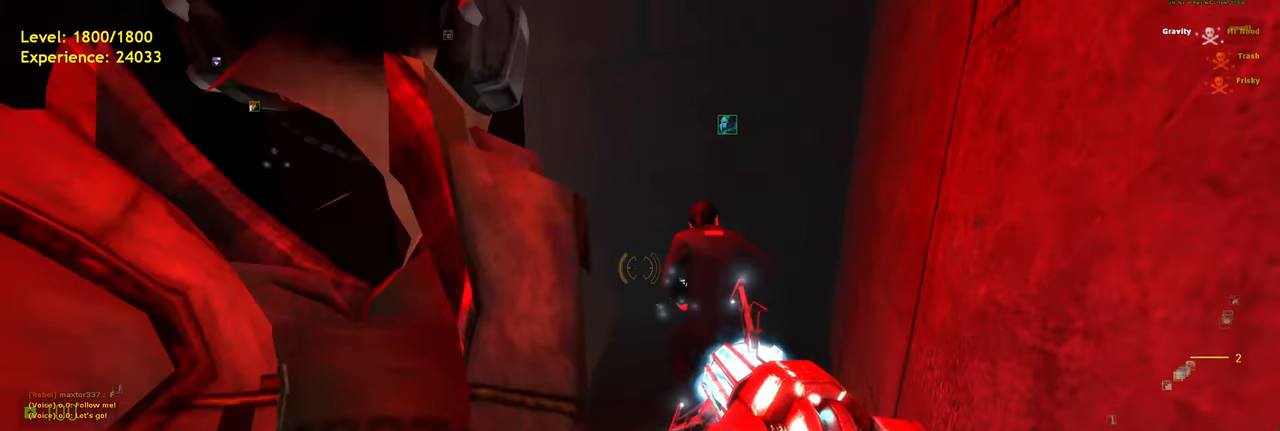
{"keys": ["d", "w"], "mouse": [], "events": [[140, "a", "down"], [220, "d", "down"], [260, "a", "up"]]}
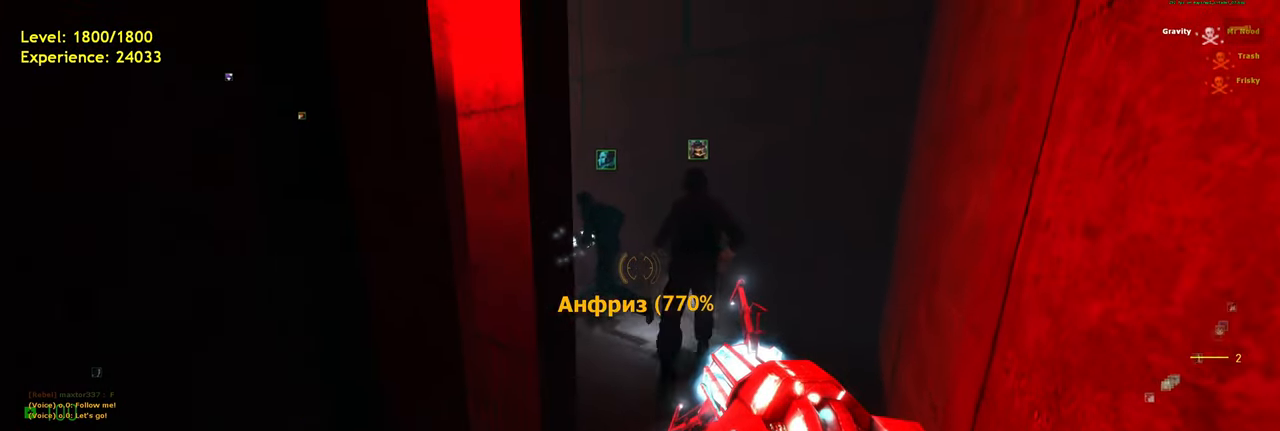
{"keys": ["a", "w"], "mouse": [], "events": [[60, "d", "up"], [180, "a", "down"], [260, "d", "down"], [400, "d", "up"]]}
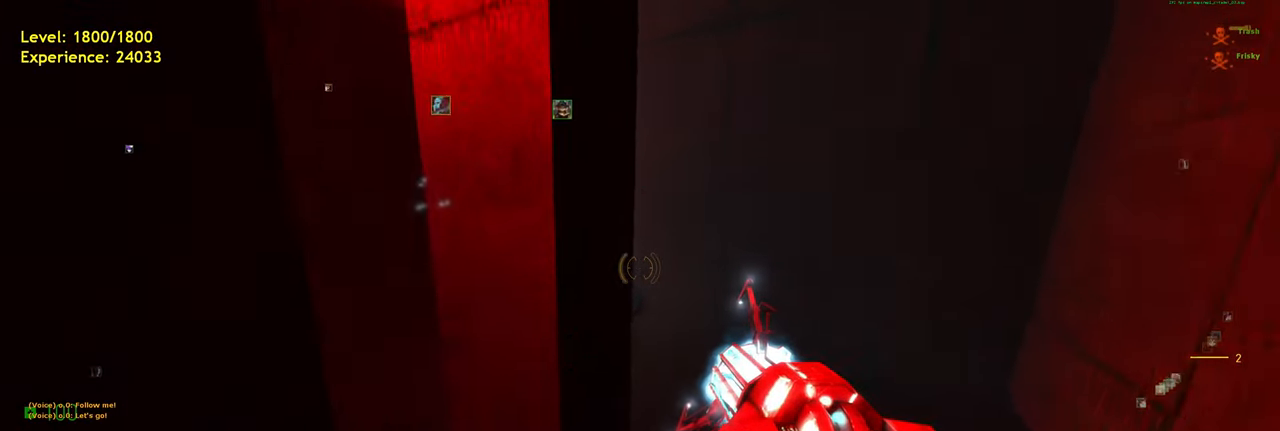
{"keys": ["a", "shift", "w"], "mouse": [], "events": [[20, "d", "down"], [60, "a", "up"], [100, "w", "up"], [280, "w", "down"], [340, "d", "up"], [400, "shift", "down"], [440, "a", "down"]]}
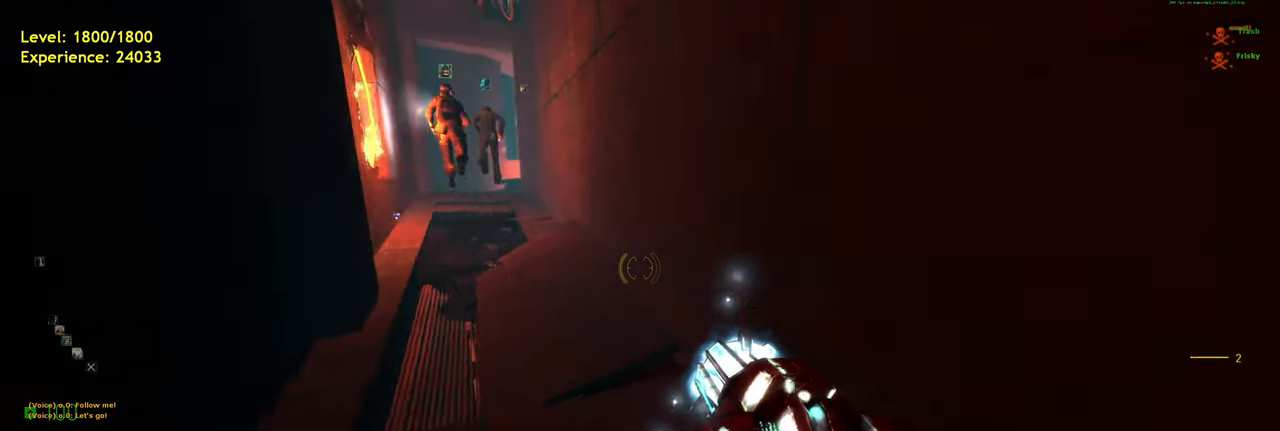
{"keys": ["shift", "w"], "mouse": [], "events": [[80, "space", "down"], [140, "w", "up"], [180, "space", "up"], [280, "a", "up"], [300, "w", "down"]]}
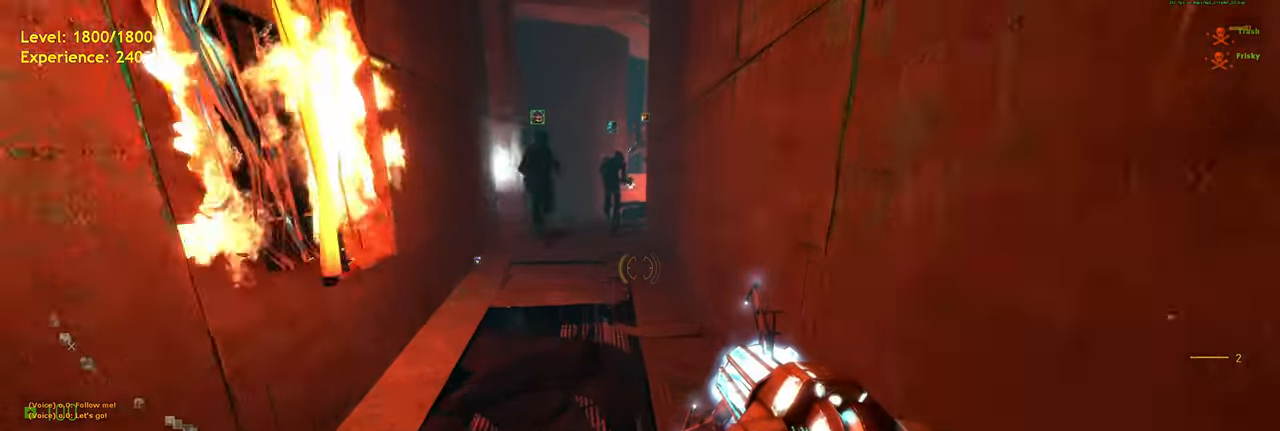
{"keys": ["w"], "mouse": [], "events": [[500, "shift", "up"]]}
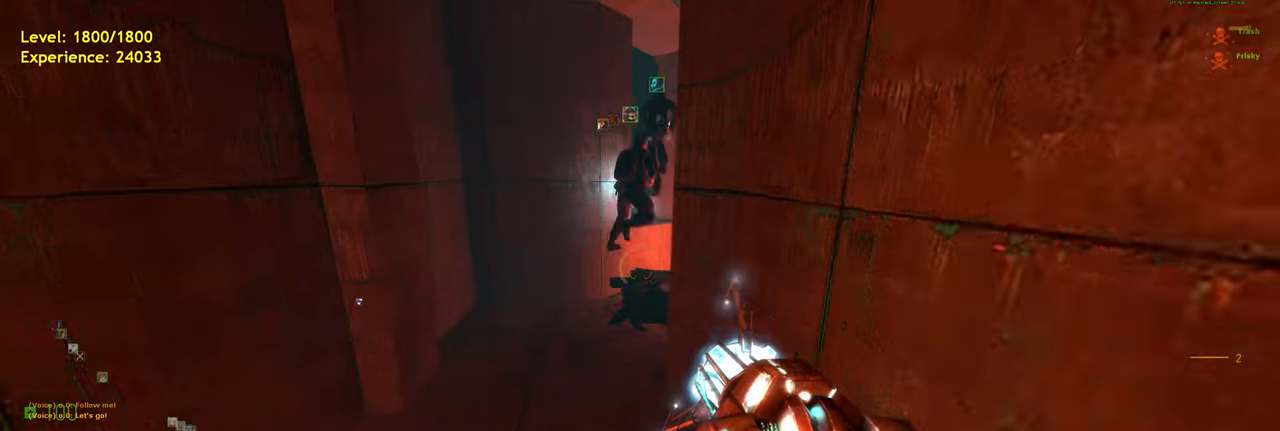
{"keys": ["w"], "mouse": [], "events": [[100, "a", "down"], [260, "a", "up"]]}
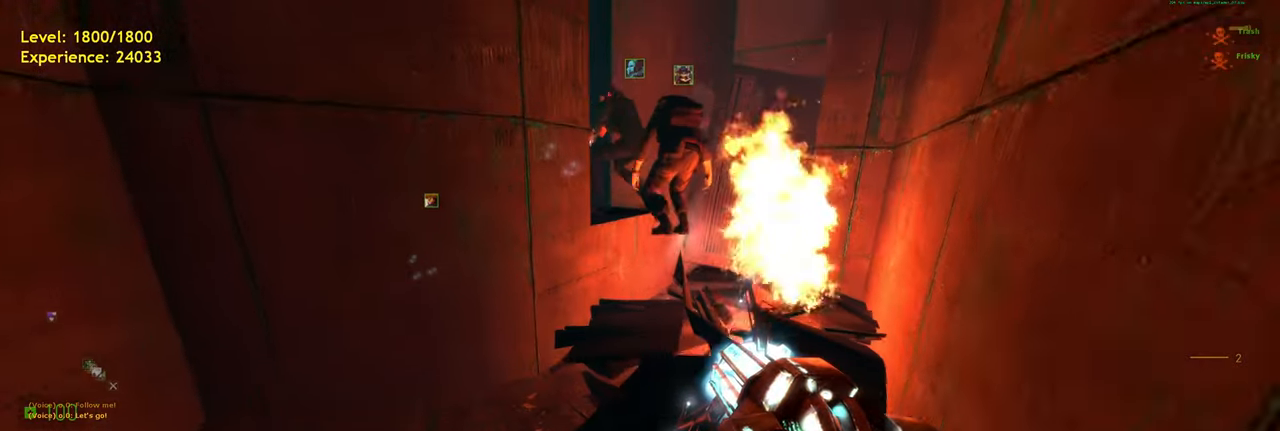
{"keys": ["space", "w"], "mouse": [], "events": [[40, "d", "down"], [260, "d", "up"], [420, "space", "down"]]}
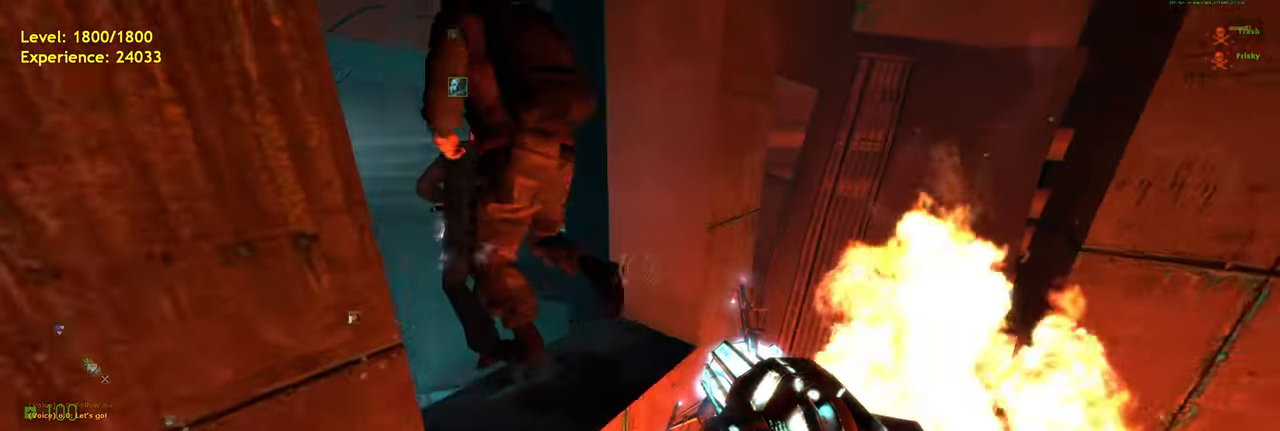
{"keys": ["w"], "mouse": [], "events": [[20, "ctrl", "down"], [60, "a", "down"], [80, "space", "up"], [100, "w", "up"], [180, "ctrl", "up"], [280, "w", "down"], [360, "a", "up"]]}
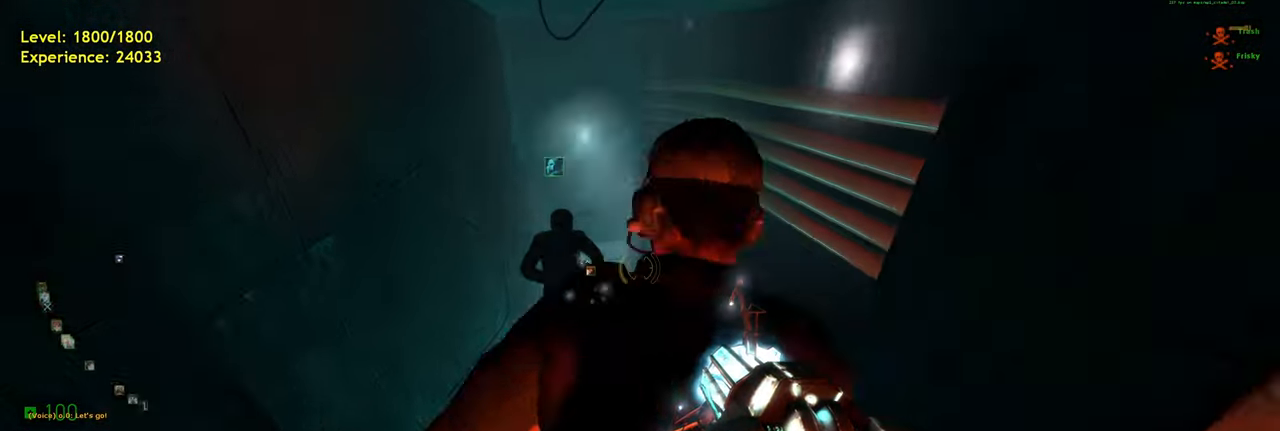
{"keys": ["a", "shift", "w"], "mouse": [], "events": [[80, "shift", "down"], [420, "a", "down"]]}
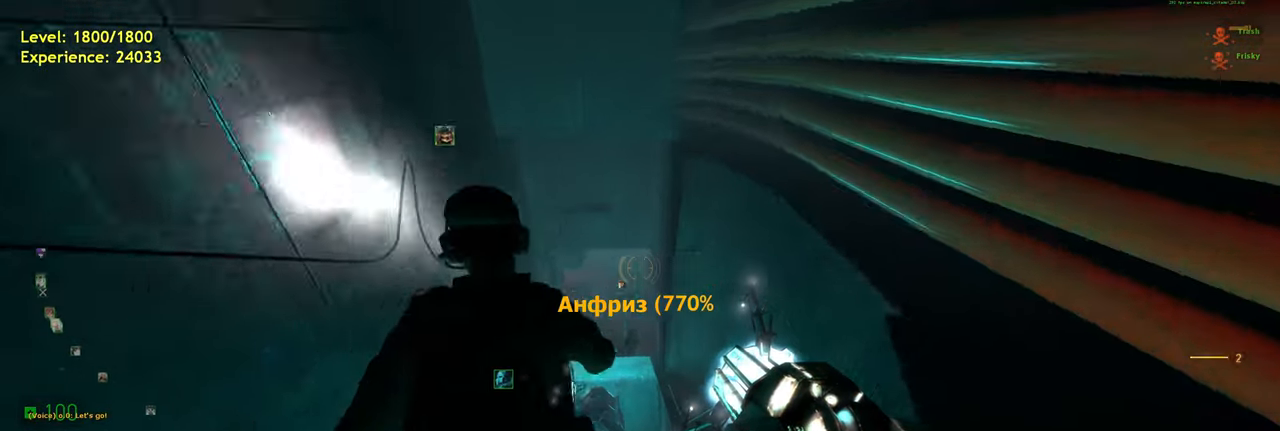
{"keys": ["shift", "w"], "mouse": [], "events": [[40, "a", "up"], [280, "d", "down"], [400, "d", "up"]]}
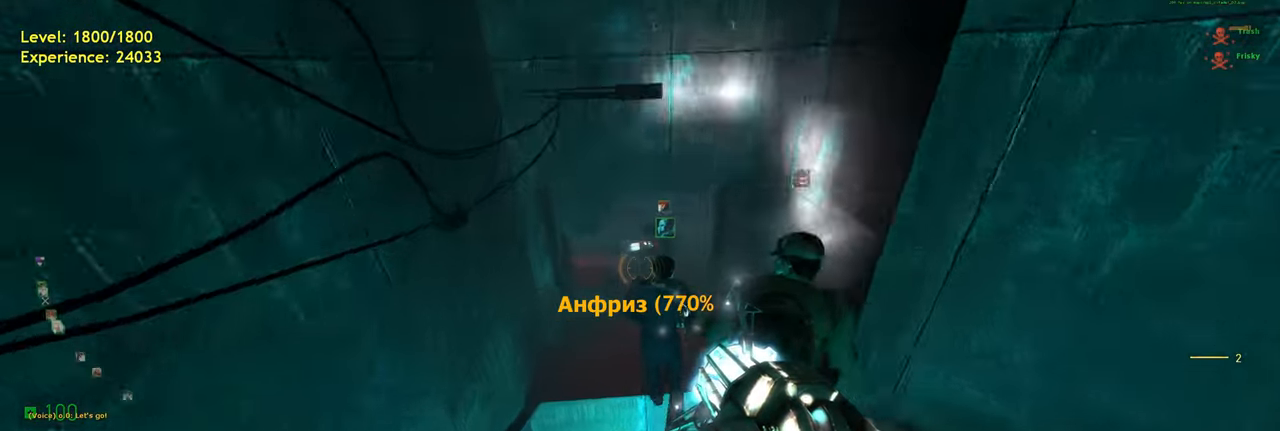
{"keys": ["w"], "mouse": [], "events": [[160, "d", "down"], [180, "shift", "up"], [260, "d", "up"]]}
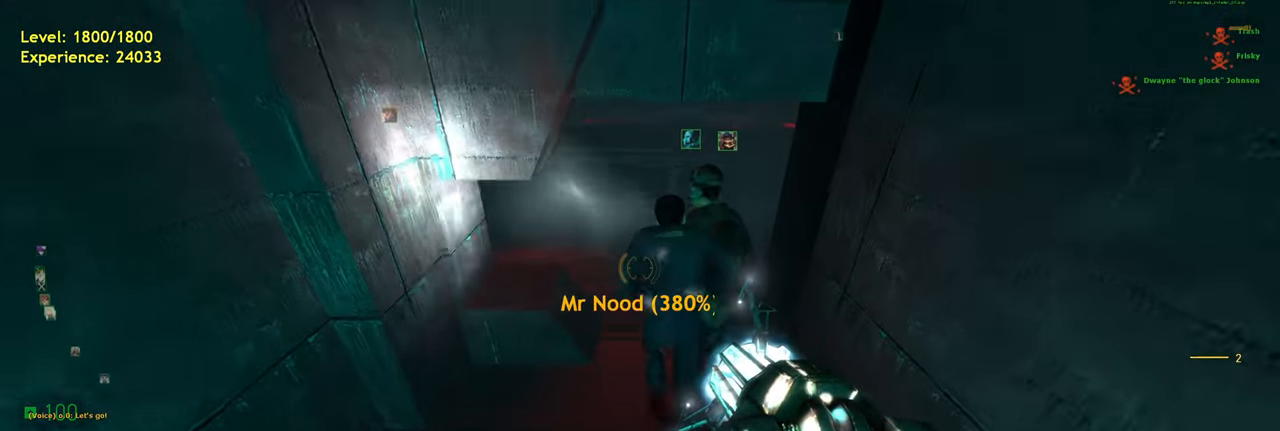
{"keys": ["d", "shift", "w"], "mouse": ["right"], "events": [[80, "d", "down"], [300, "shift", "down"], [380, "mouse_right", "down"]]}
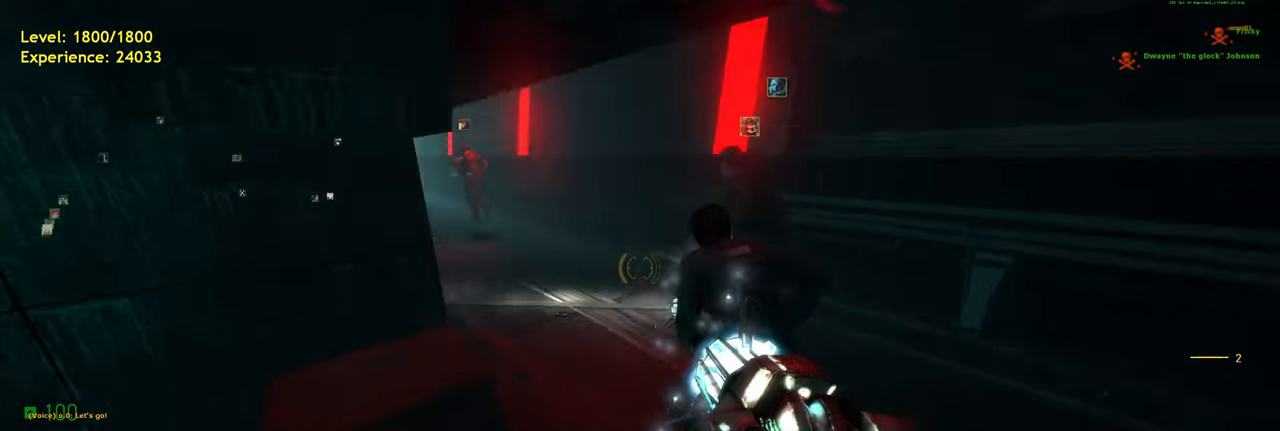
{"keys": ["d", "shift", "w"], "mouse": ["right"], "events": [[60, "d", "up"], [220, "a", "down"], [440, "a", "up"], [480, "d", "down"]]}
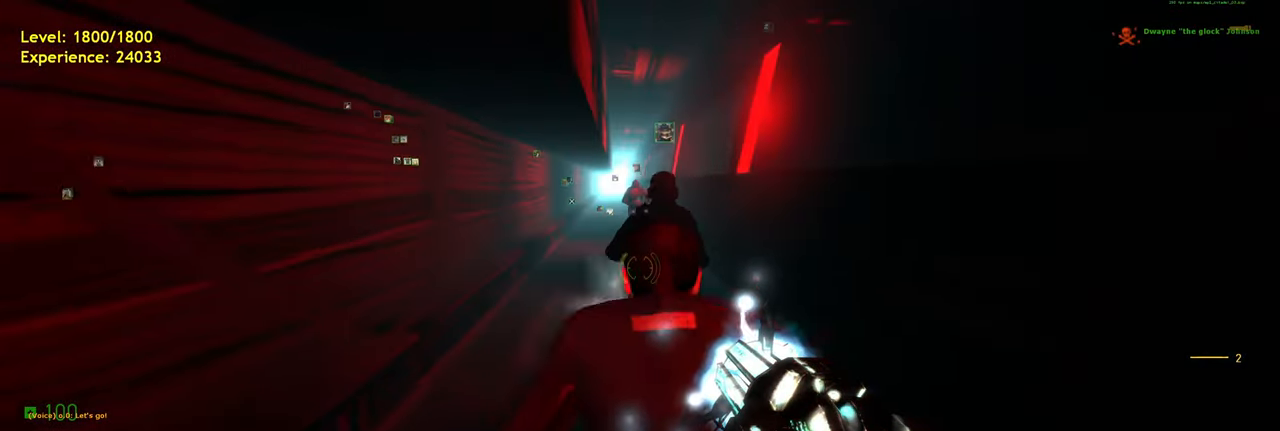
{"keys": ["w"], "mouse": ["right"], "events": [[40, "shift", "up"], [100, "a", "down"], [140, "d", "up"], [440, "a", "up"]]}
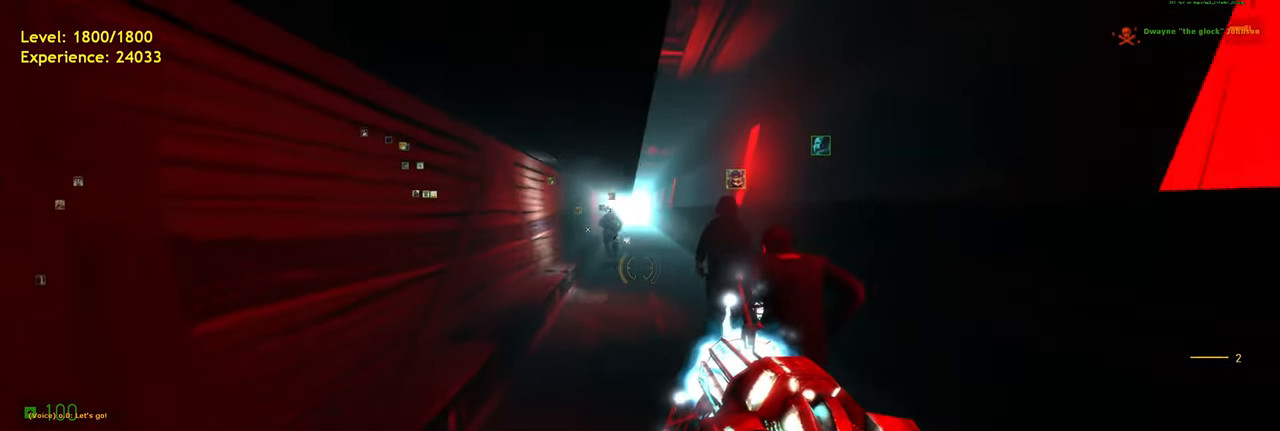
{"keys": ["a", "w"], "mouse": ["right"], "events": [[180, "shift", "down"], [260, "a", "down"], [340, "d", "down"], [380, "shift", "up"], [460, "d", "up"]]}
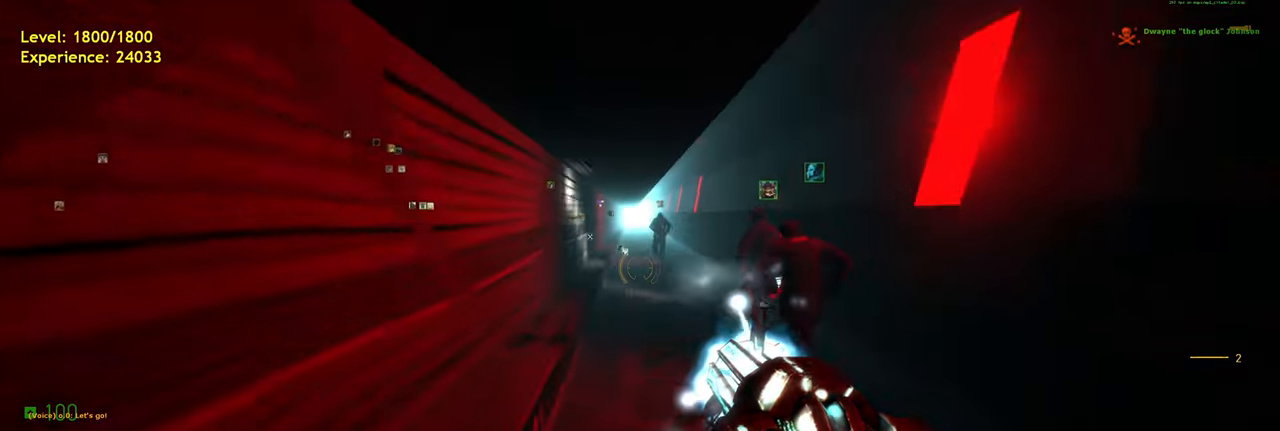
{"keys": ["a", "shift", "w"], "mouse": ["right"], "events": [[340, "shift", "down"]]}
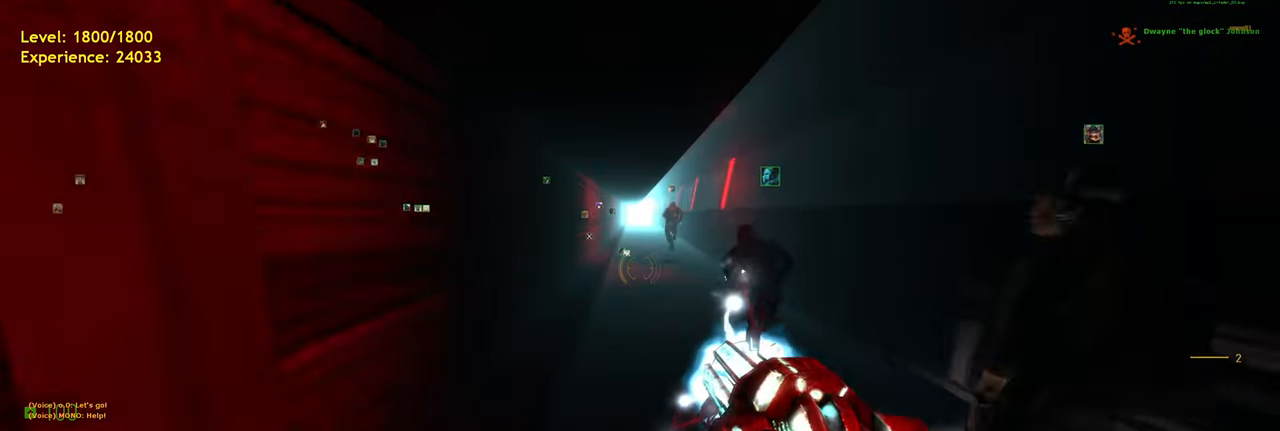
{"keys": ["a", "shift", "w"], "mouse": ["right"], "events": []}
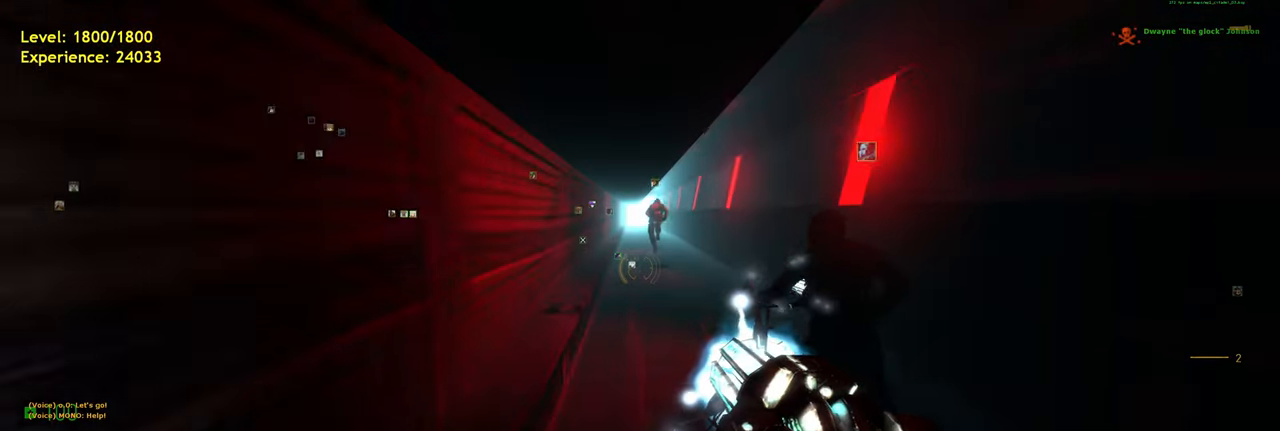
{"keys": ["a", "shift", "w"], "mouse": ["right"], "events": []}
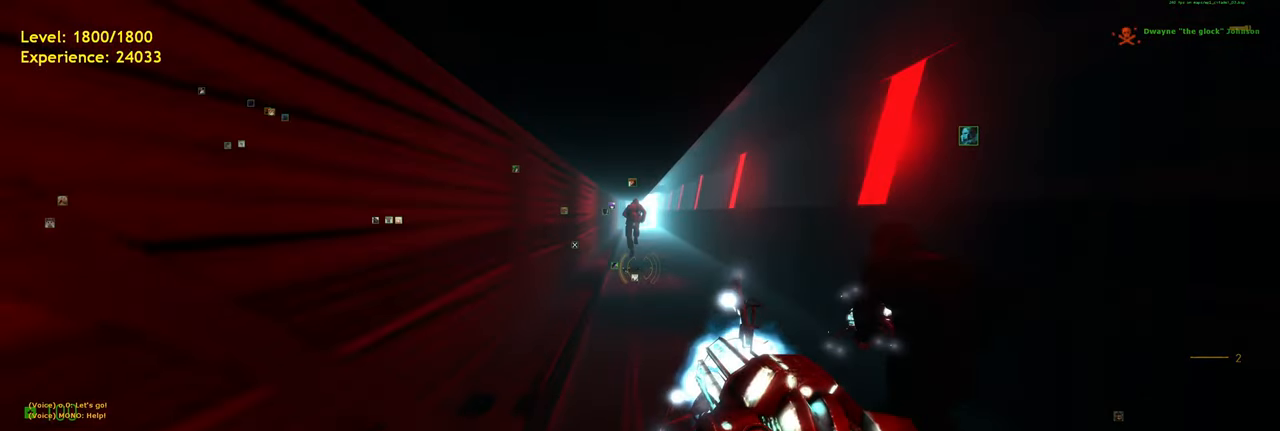
{"keys": ["a", "shift", "w"], "mouse": ["right"], "events": [[60, "space", "down"], [160, "space", "up"]]}
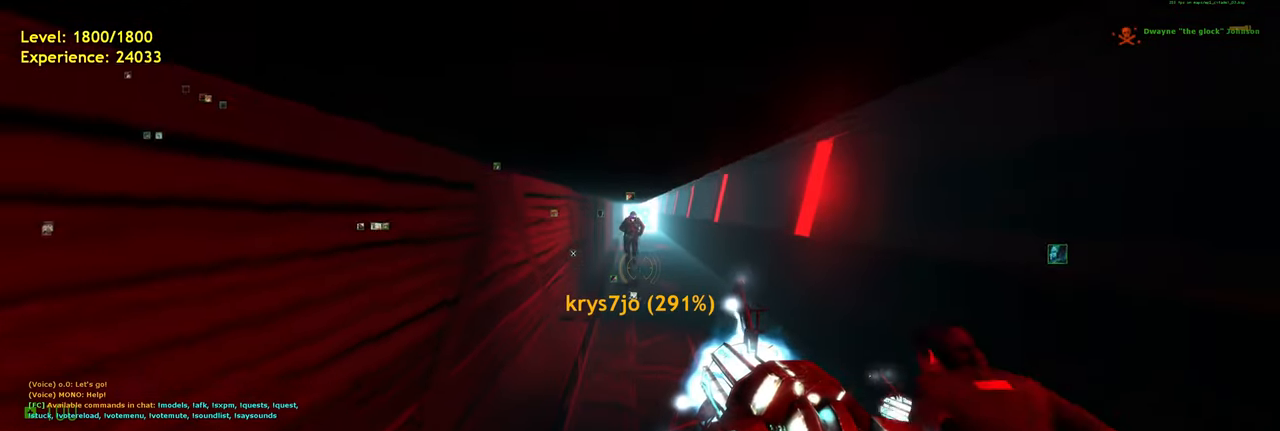
{"keys": ["d", "w"], "mouse": ["right"], "events": [[120, "space", "down"], [180, "space", "up"], [380, "a", "up"], [420, "d", "down"], [460, "shift", "up"]]}
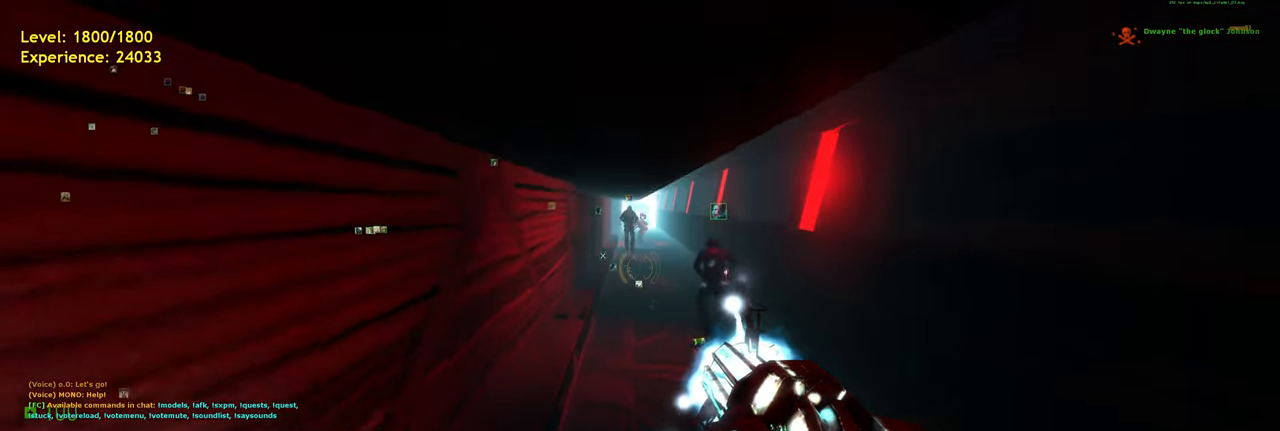
{"keys": ["a", "shift", "w"], "mouse": ["right"], "events": [[60, "d", "up"], [260, "shift", "down"], [300, "a", "down"]]}
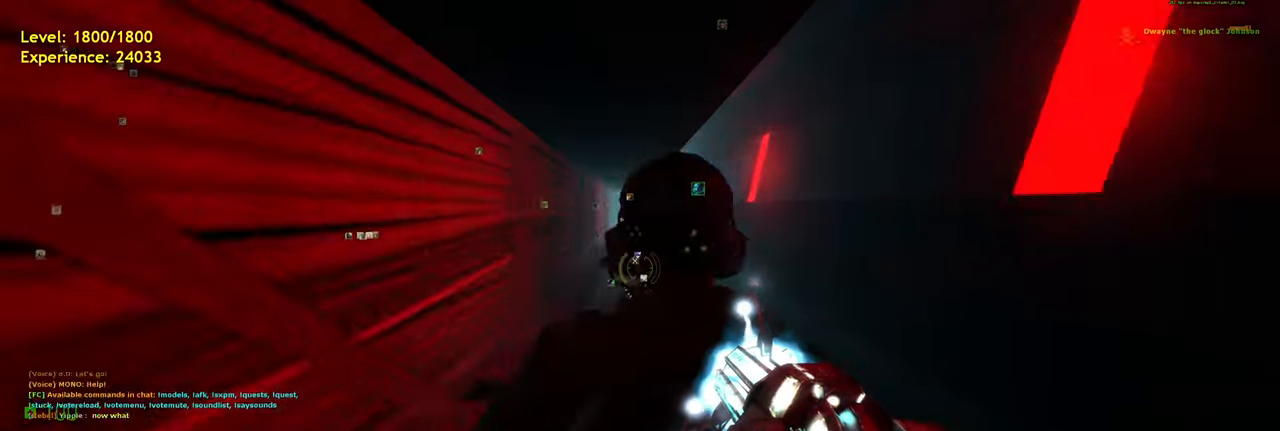
{"keys": ["a", "shift", "w"], "mouse": ["right"], "events": []}
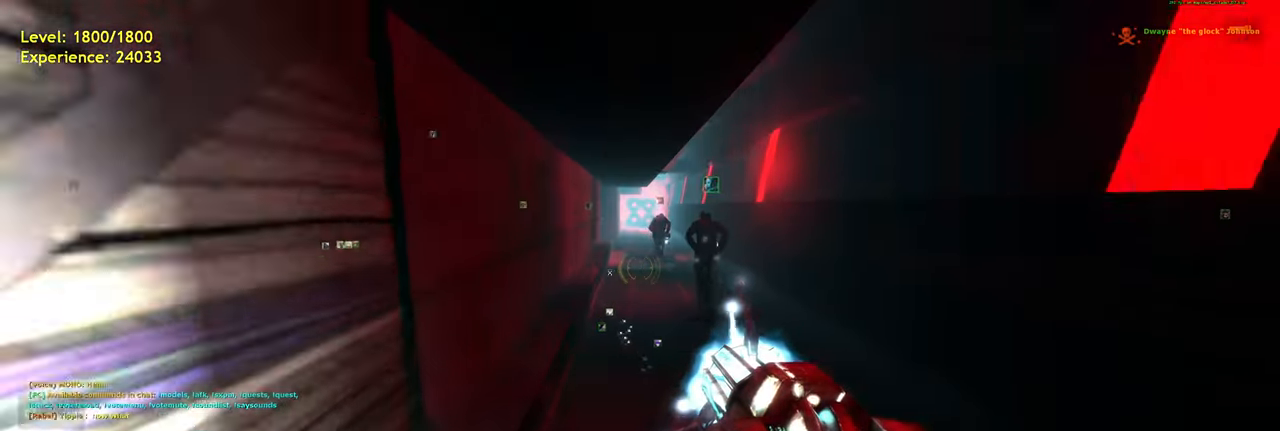
{"keys": ["a", "shift", "w"], "mouse": ["right"], "events": []}
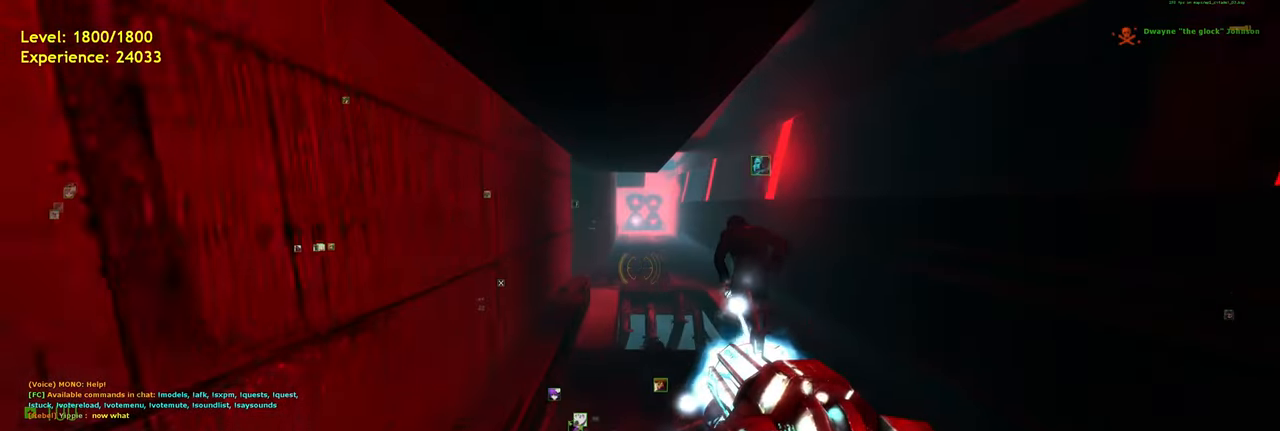
{"keys": ["w"], "mouse": [], "events": [[80, "shift", "up"], [120, "mouse_right", "up"], [140, "a", "up"], [280, "d", "down"], [380, "d", "up"]]}
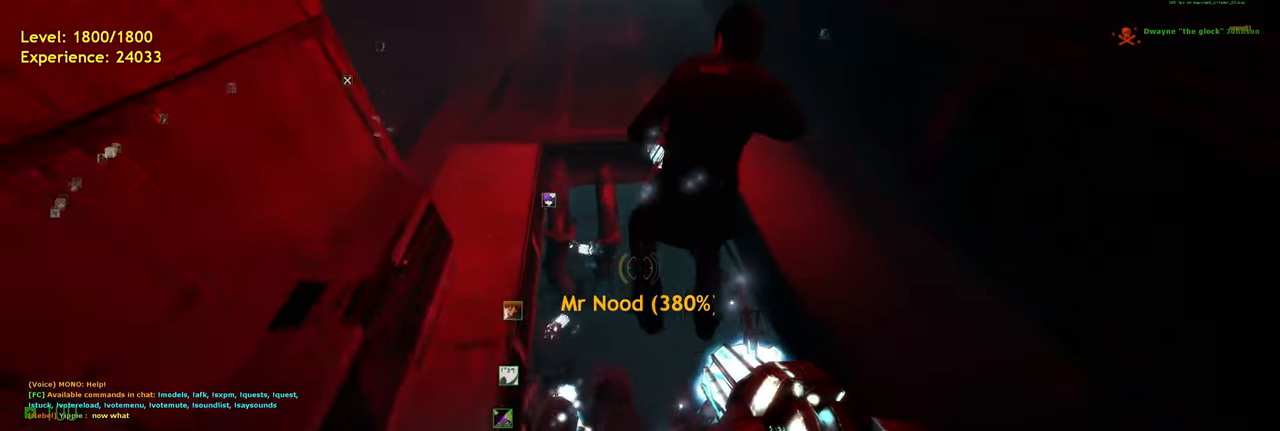
{"keys": ["a"], "mouse": [], "events": [[180, "a", "down"], [200, "w", "up"]]}
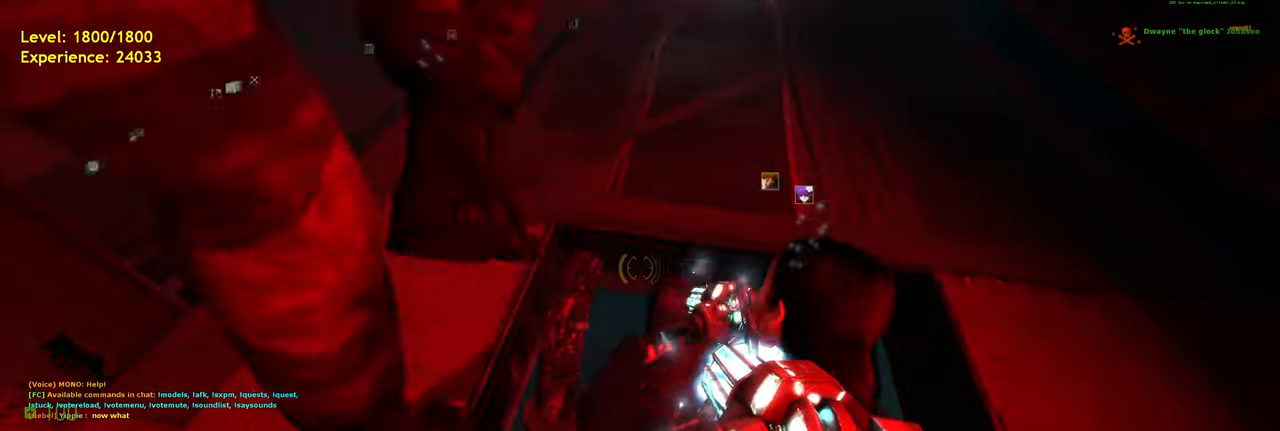
{"keys": ["ctrl", "space", "w"], "mouse": [], "events": [[20, "w", "down"], [140, "a", "up"], [420, "space", "down"], [500, "ctrl", "down"]]}
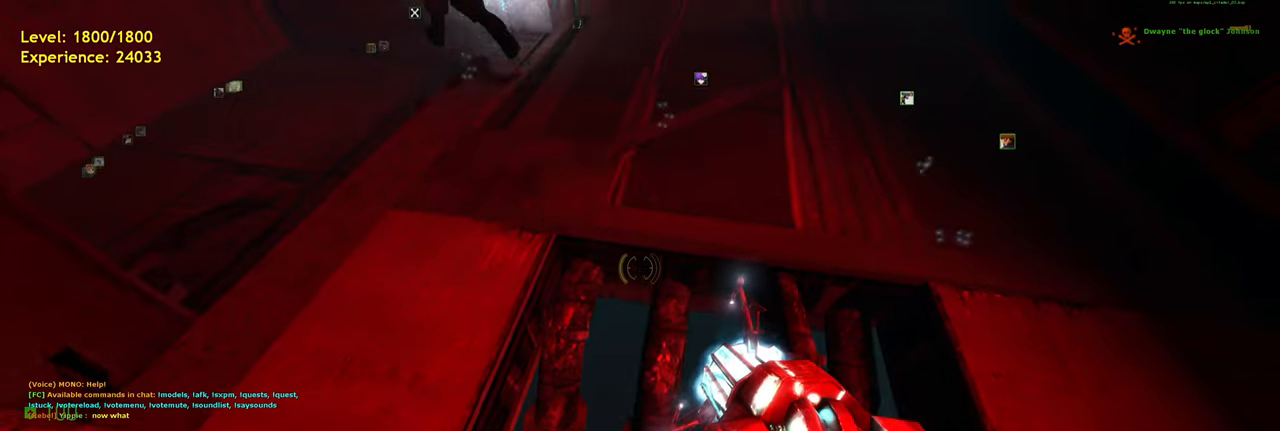
{"keys": ["ctrl", "space", "w"], "mouse": [], "events": [[220, "a", "down"], [380, "a", "up"]]}